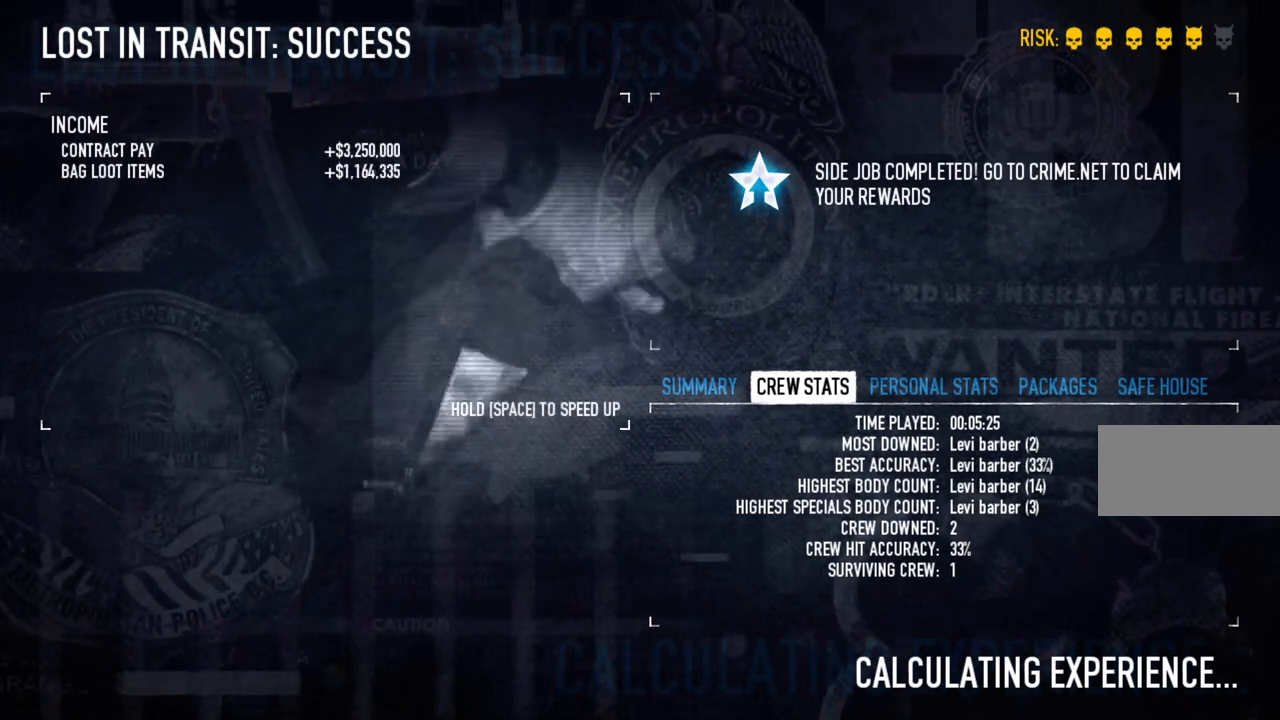
Gameplay with keyboard and mouse; each line is a JSON object with the keys and mouse buttons held at the frame after it. "events" lists presses ("down") and releases ("up") of "a", "ctrl", "d", "e", "f", "q", "r", "s", "shift", "space", "tab", "w", "mouse_left", "mouse_wheel" and "mouse_right" between this image and that frame as [ms after this image, input, new state], when the widget could be followed in between. "mouse_left", "mouse_wheel", "mouse_right" = the "left", "wheel", "right" buttons of the "mouse" list. No other keys are recorded. "wheel" means that the mouse wheel is clicked or scrolled. Mouse movement is not recorded.
{"keys": ["space"], "mouse": [], "events": [[333, "space", "down"]]}
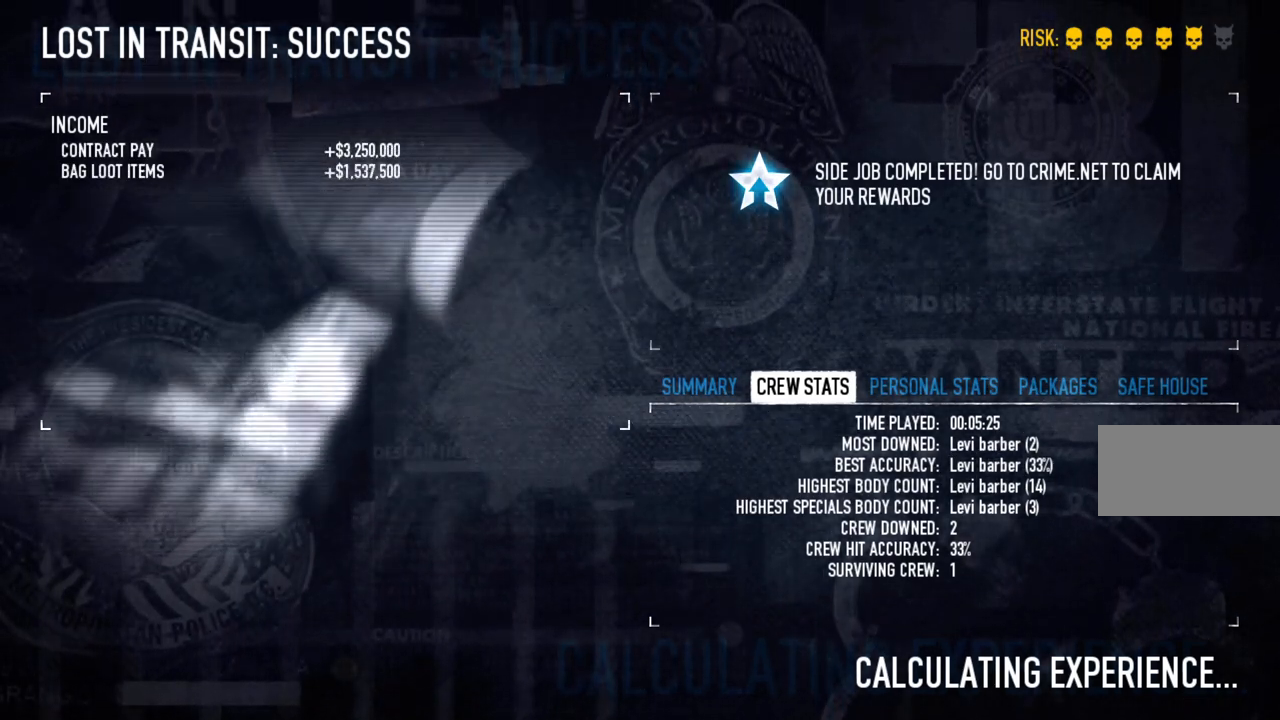
{"keys": ["space"], "mouse": [], "events": []}
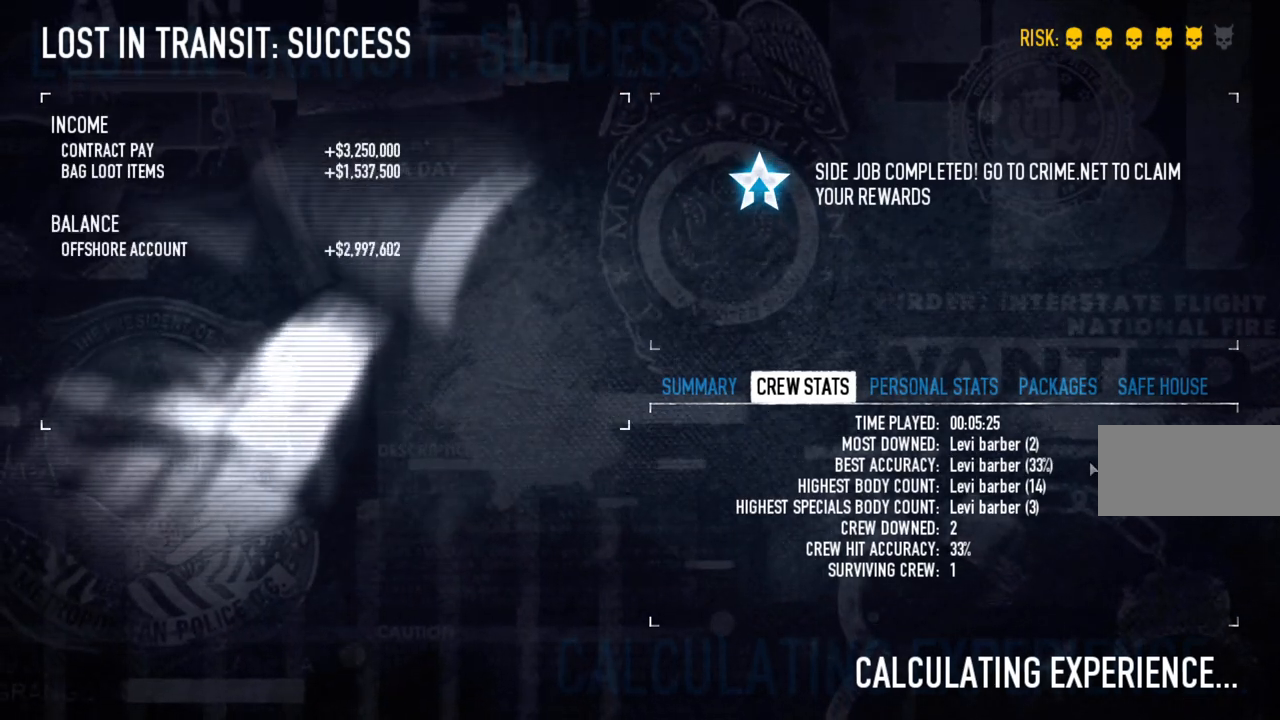
{"keys": ["space"], "mouse": [], "events": []}
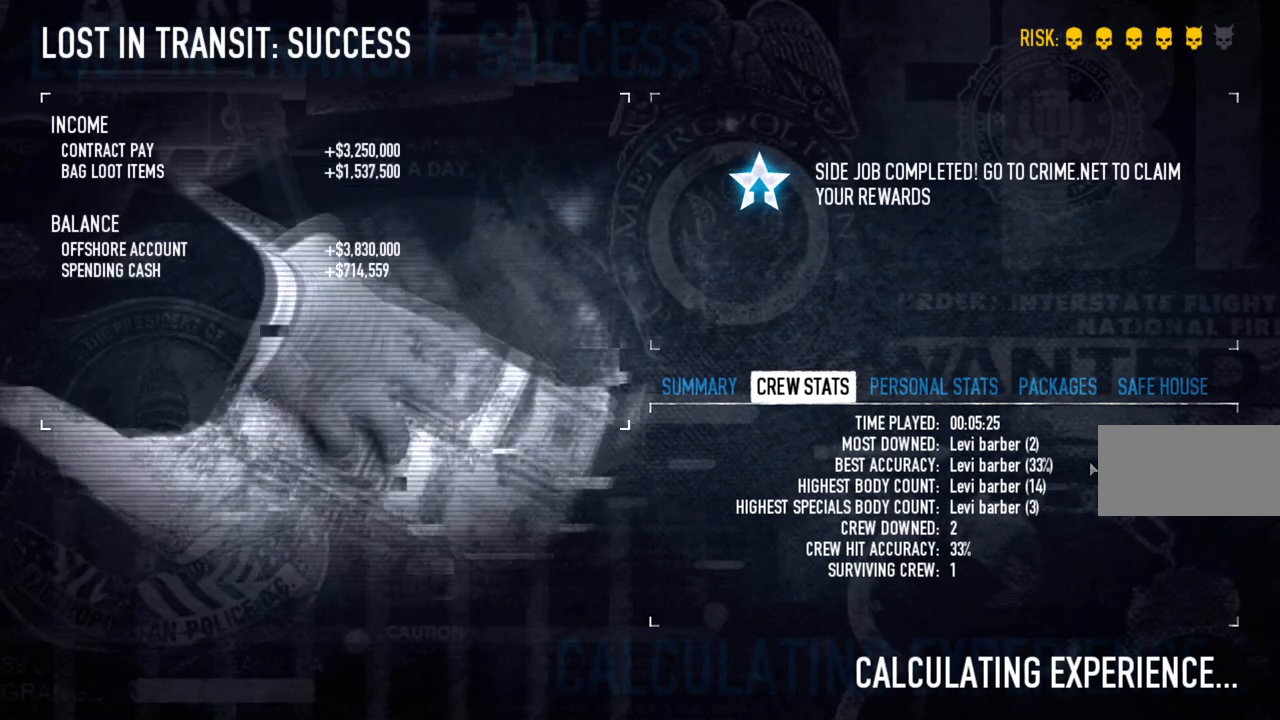
{"keys": ["space"], "mouse": [], "events": []}
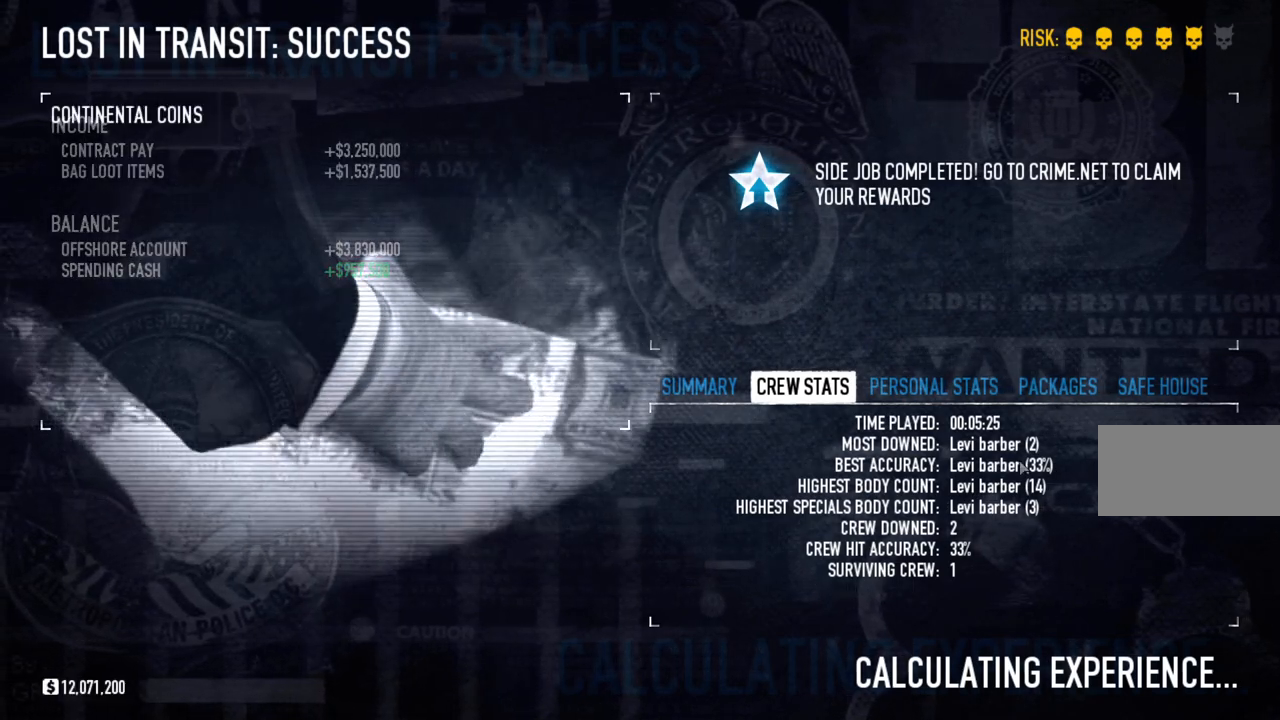
{"keys": ["space"], "mouse": [], "events": []}
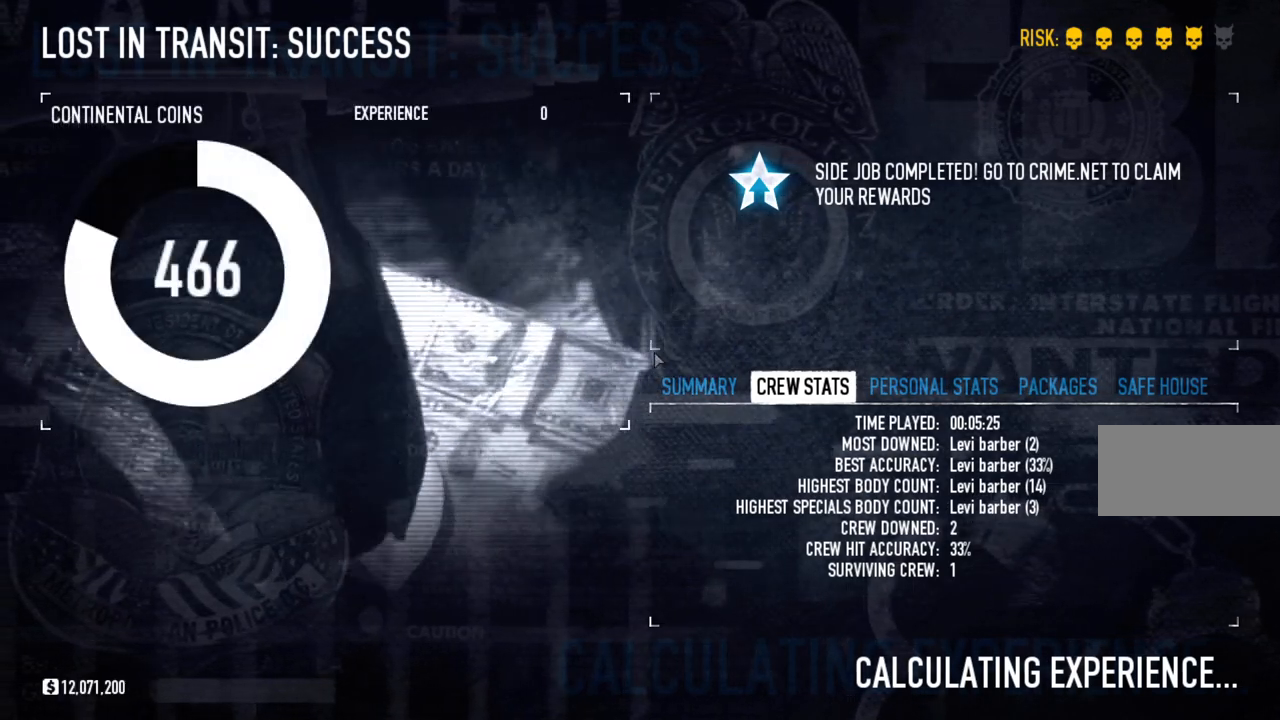
{"keys": ["space"], "mouse": [], "events": []}
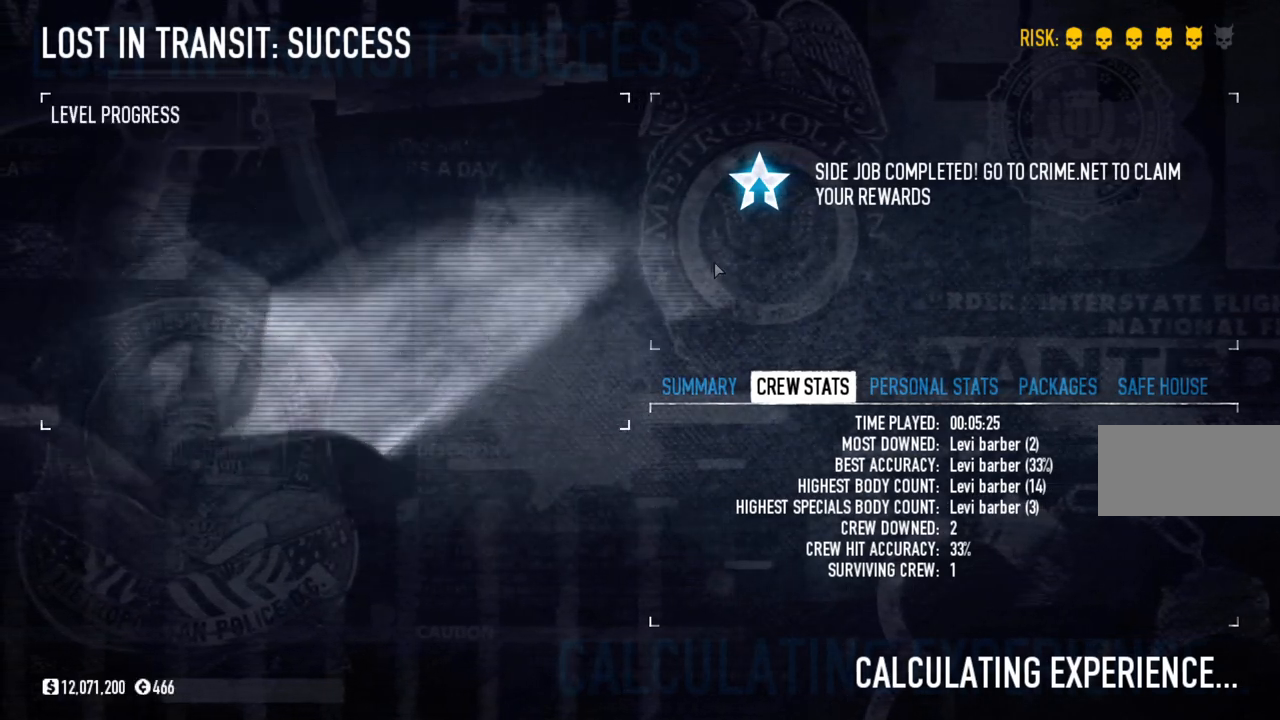
{"keys": ["space"], "mouse": [], "events": []}
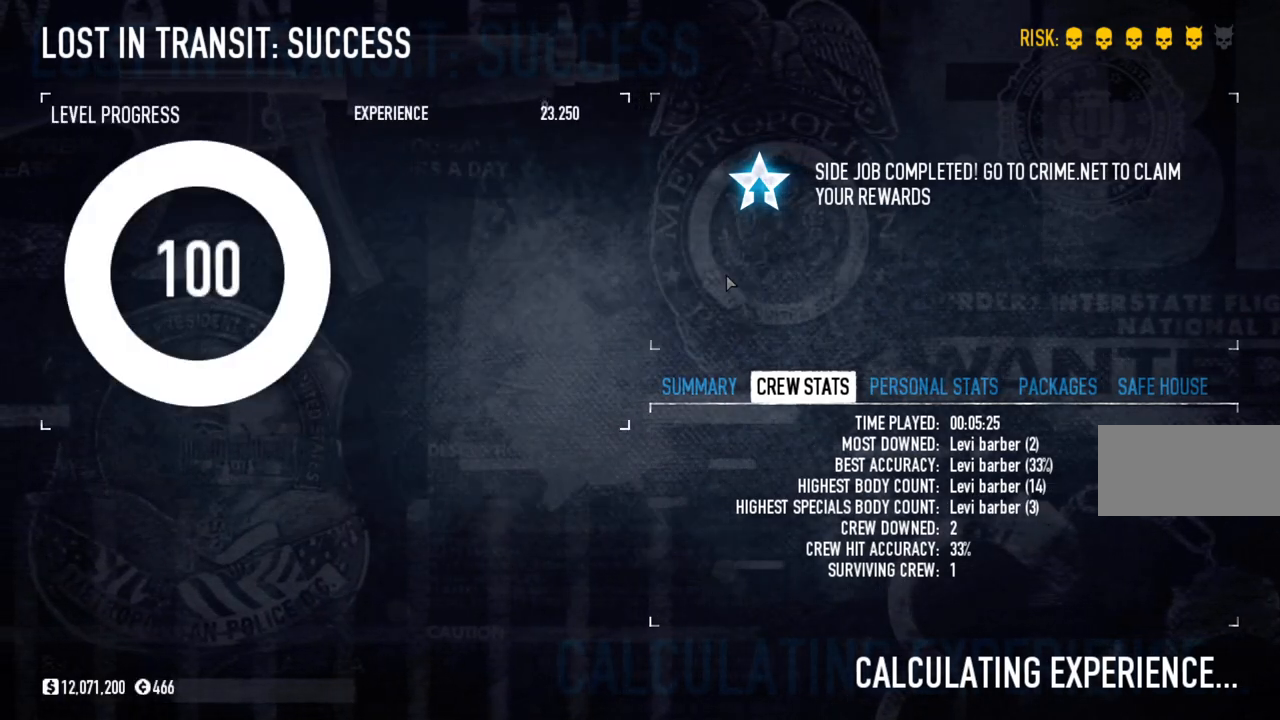
{"keys": ["space"], "mouse": [], "events": []}
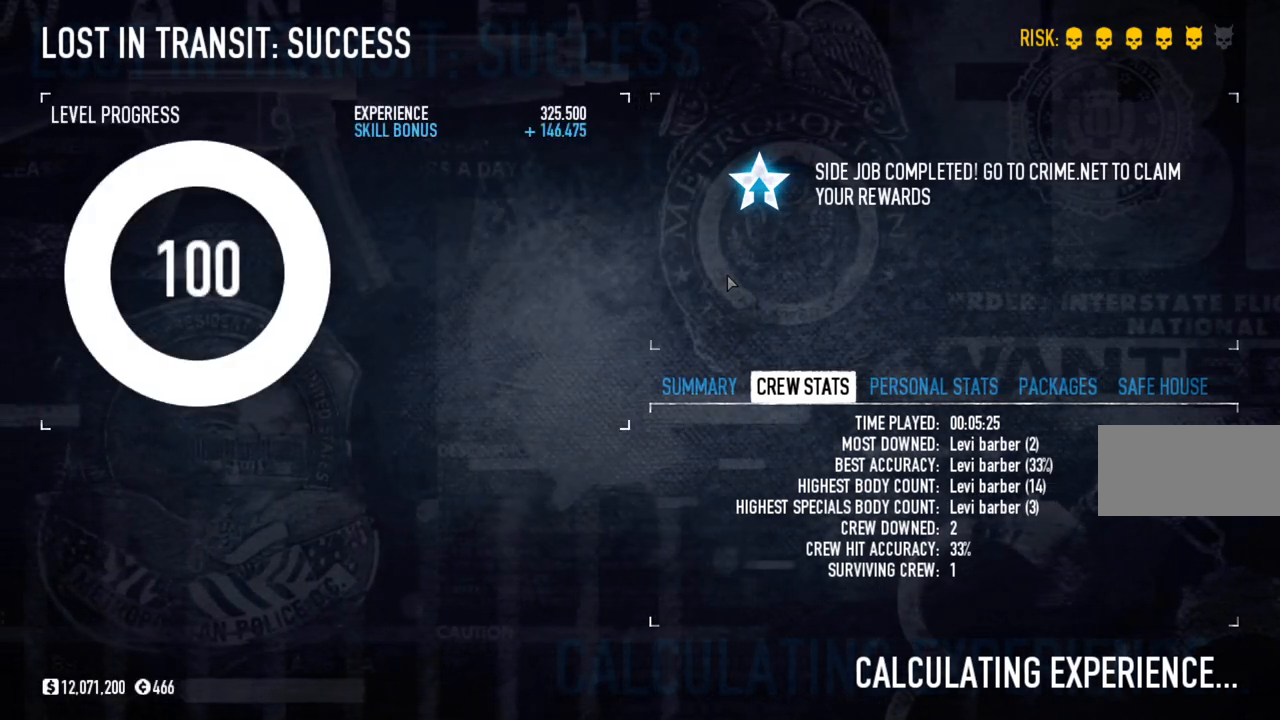
{"keys": ["space"], "mouse": [], "events": []}
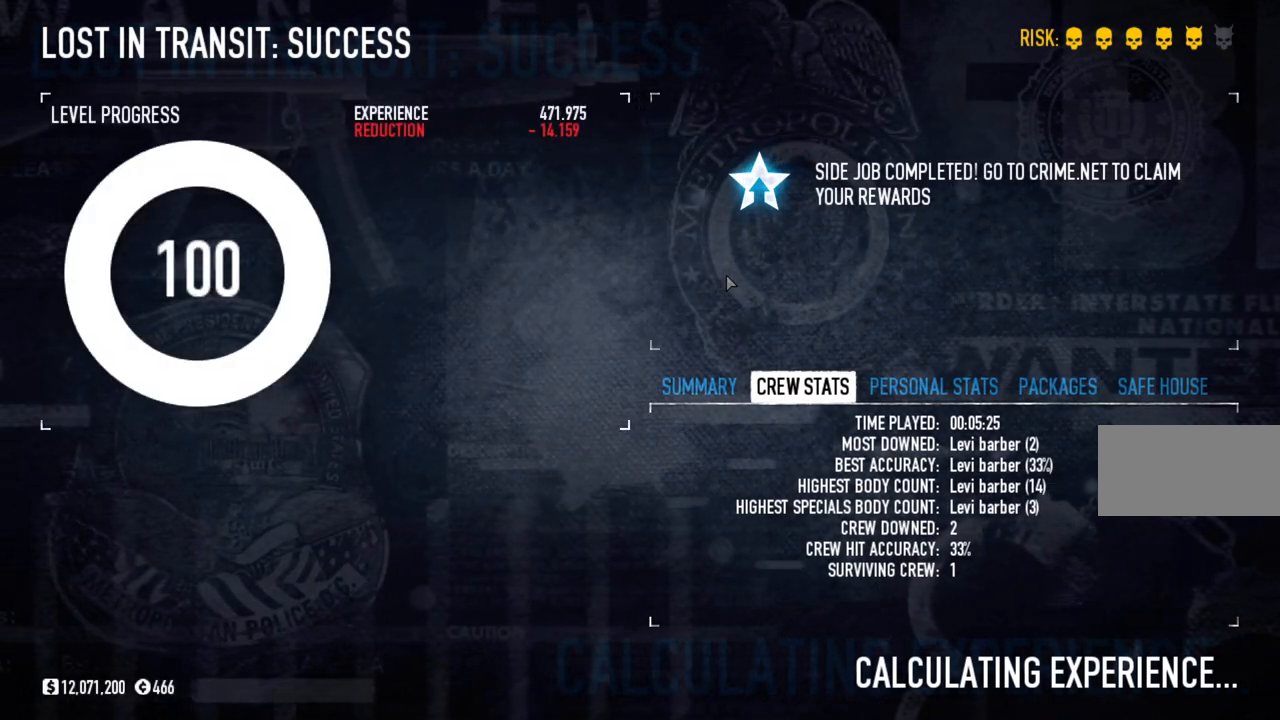
{"keys": ["space"], "mouse": [], "events": []}
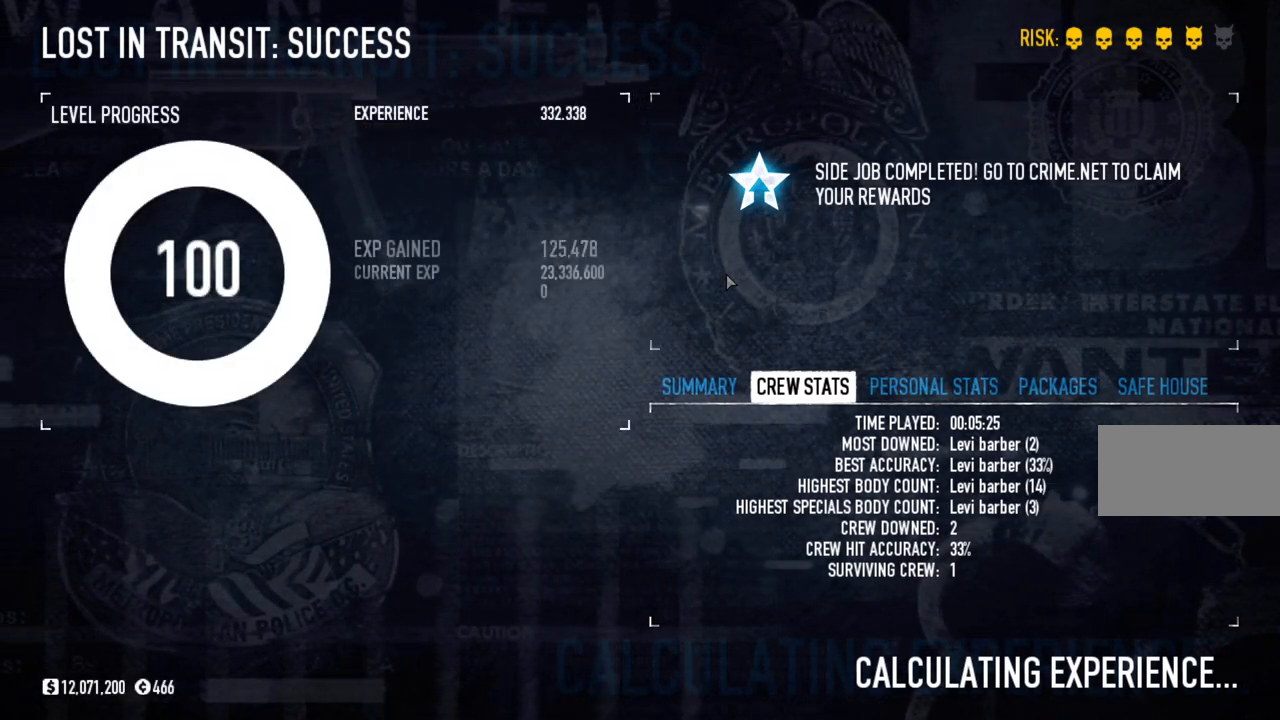
{"keys": ["space"], "mouse": [], "events": []}
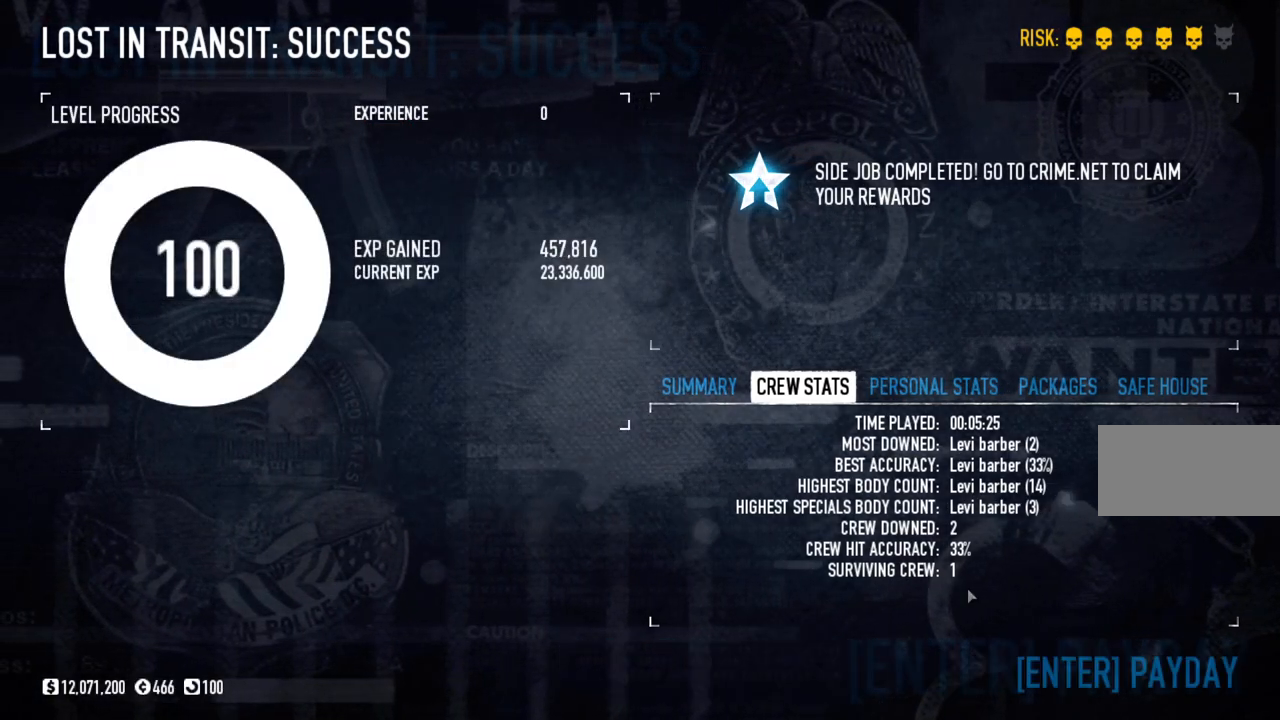
{"keys": [], "mouse": [], "events": [[183, "mouse_left", "down"], [200, "space", "up"], [300, "mouse_left", "up"]]}
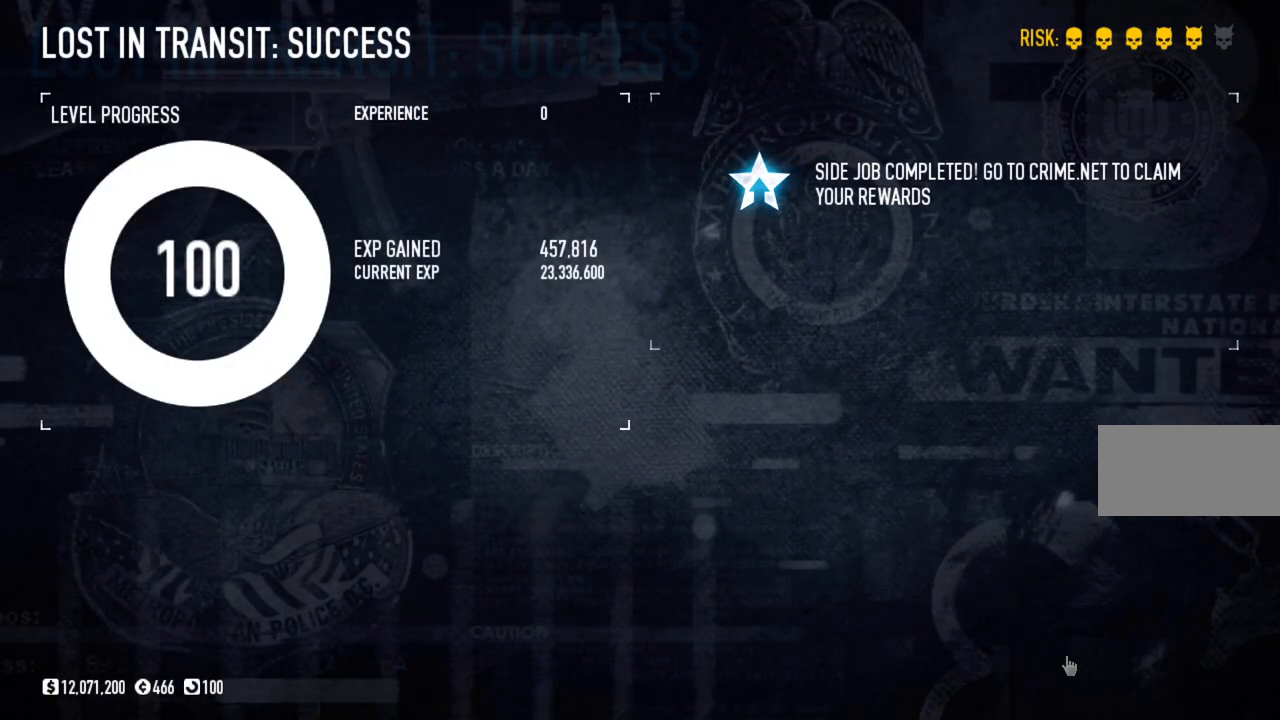
{"keys": [], "mouse": ["left"], "events": [[117, "mouse_left", "down"], [217, "mouse_left", "up"], [267, "mouse_left", "down"], [367, "mouse_left", "up"], [417, "mouse_left", "down"]]}
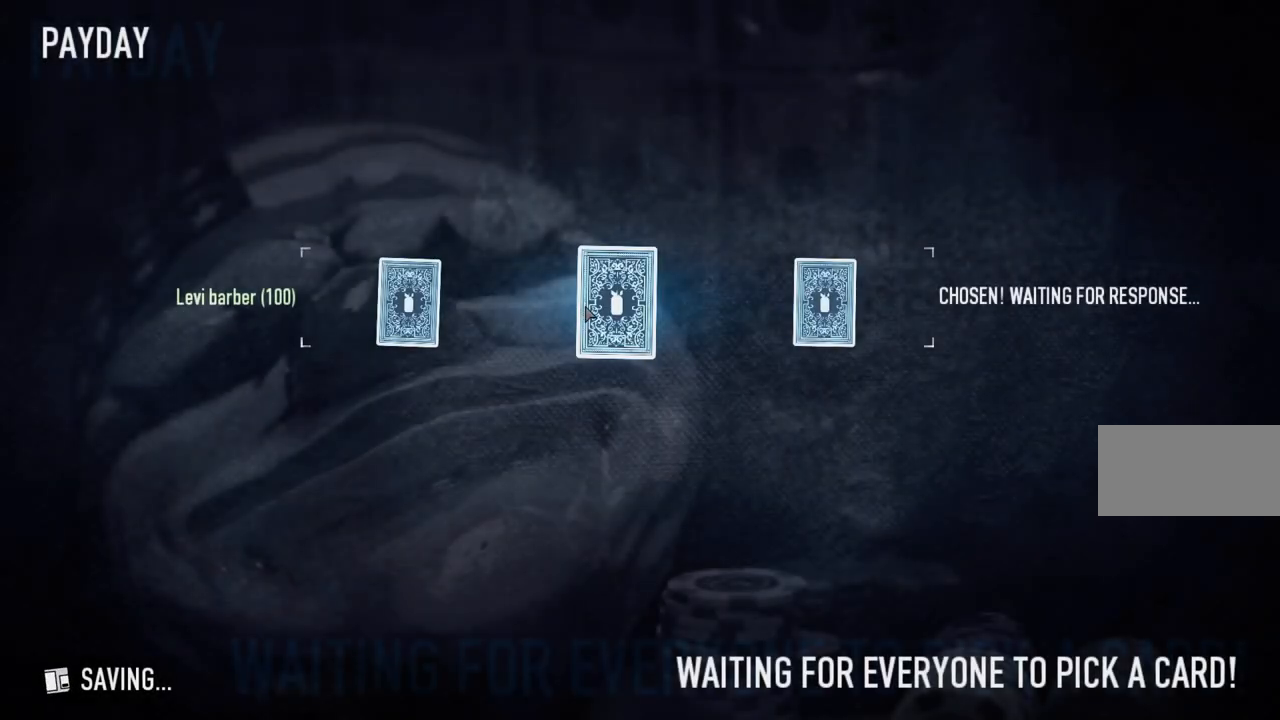
{"keys": [], "mouse": [], "events": [[17, "mouse_left", "up"]]}